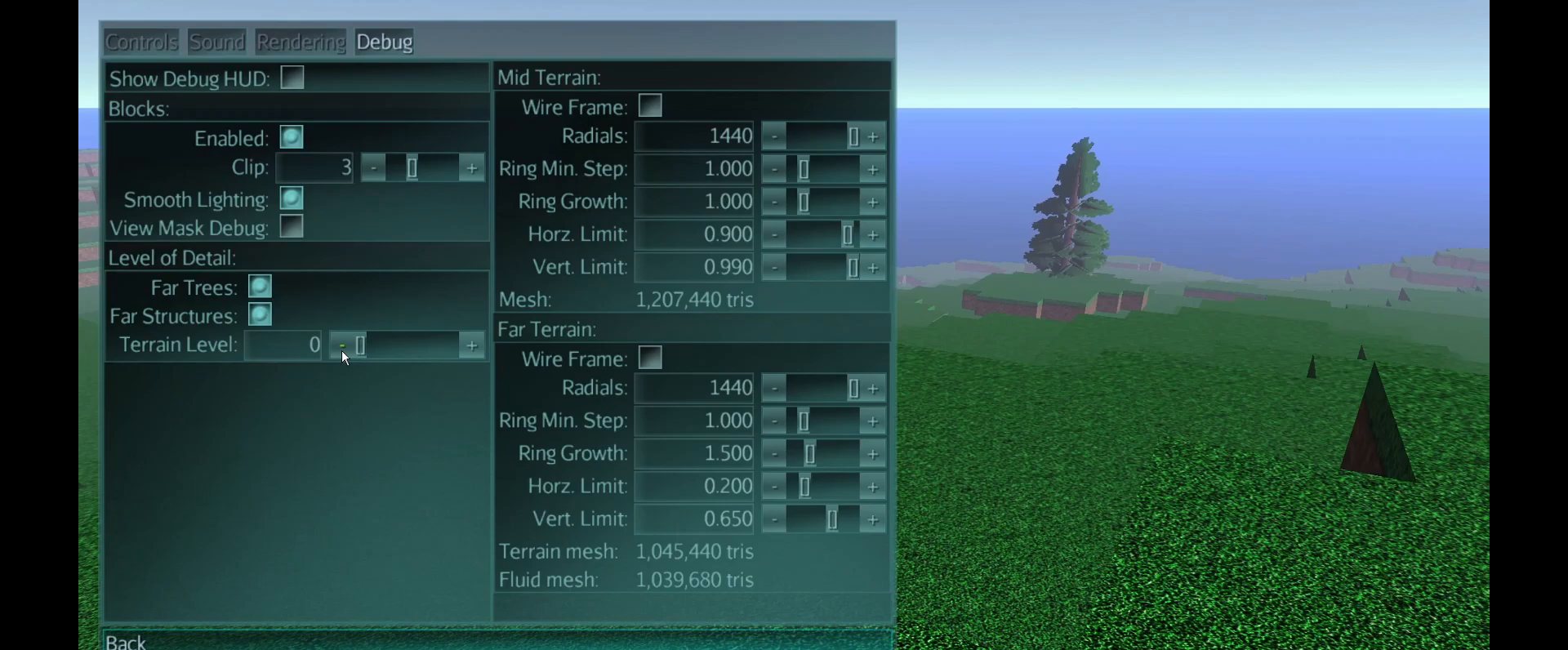
Gameplay with keyboard and mouse; each line is a JSON object with the keys and mouse buttons held at the frame after it. "events" lists presses ("down") and releases ("up") of "a", "c", "ctrl", "d", "e", "escape", "f5", "i", "q", "return", "s", "shift", "space", "tab", "w", "z", "mouse_left", "mouse_wheel", "mouse_right" and "mouse_mb4" between this image and that frame as [ms after this image, input, new state], when the widget could be followed in between. "mouse_left", "mouse_wheel", "mouse_right", "mouse_mb4" = the "left", "wheel", "right", "mb4" buttons of the "mouse" list. No other keys are recorded. Fast repeated clicks can show as one long hold. "wheel" means that the mouse wheel is clicked or scrolled. Mouse movement is not recorded. Not read: mouse_mb5.
{"keys": [], "mouse": [], "events": []}
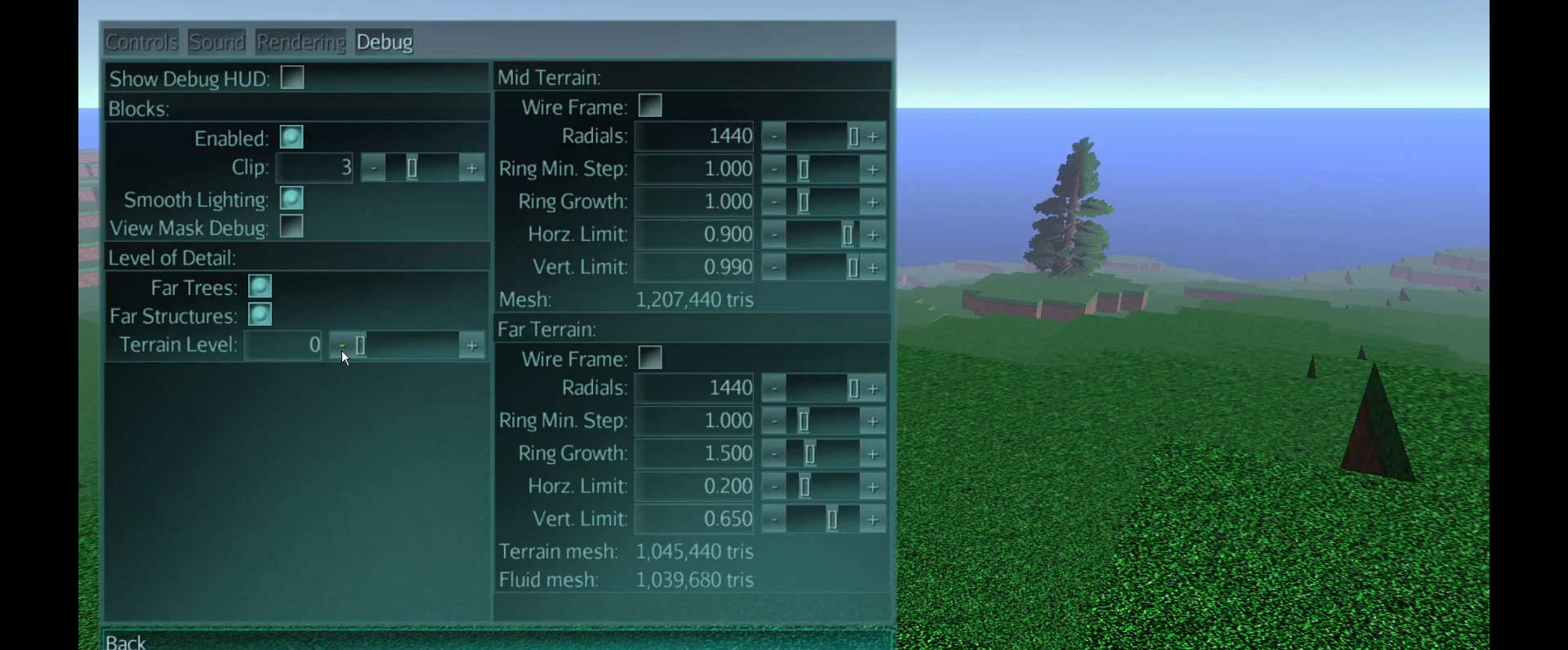
{"keys": [], "mouse": [], "events": []}
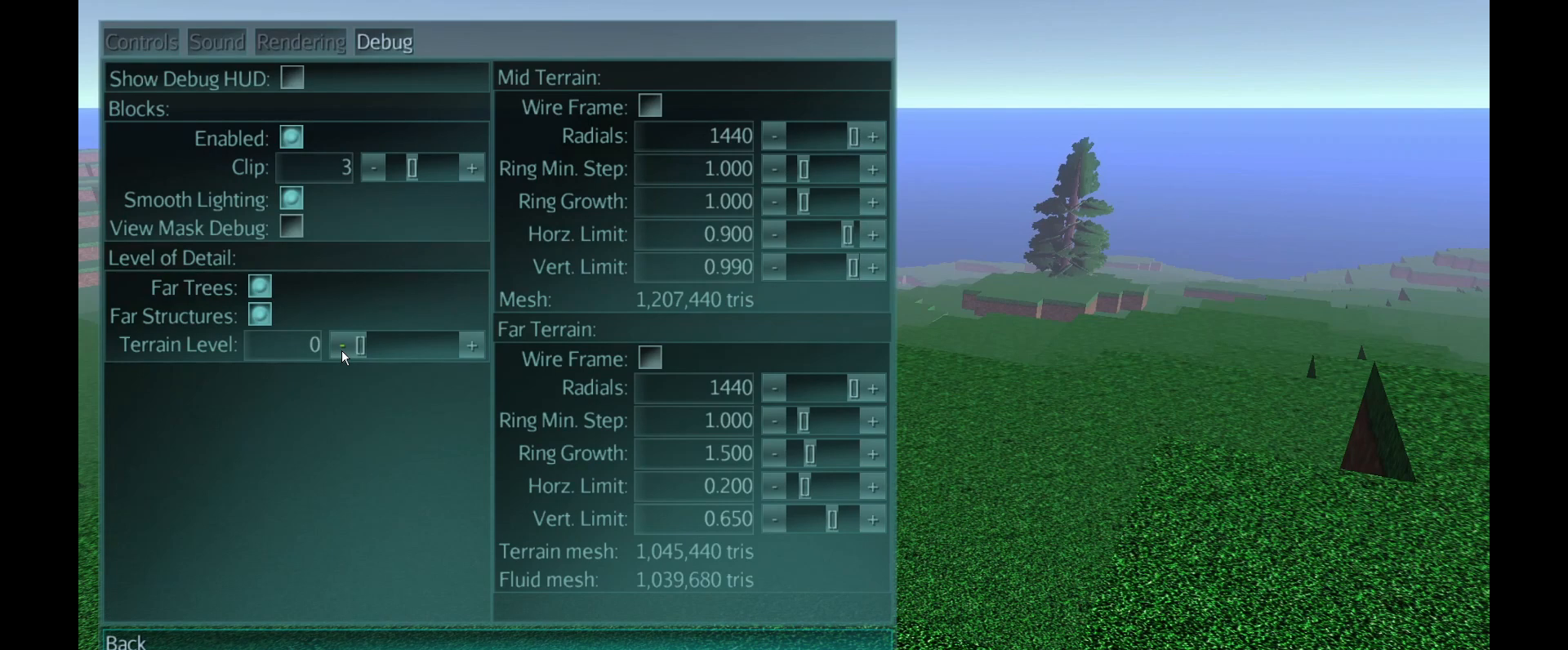
{"keys": [], "mouse": [], "events": []}
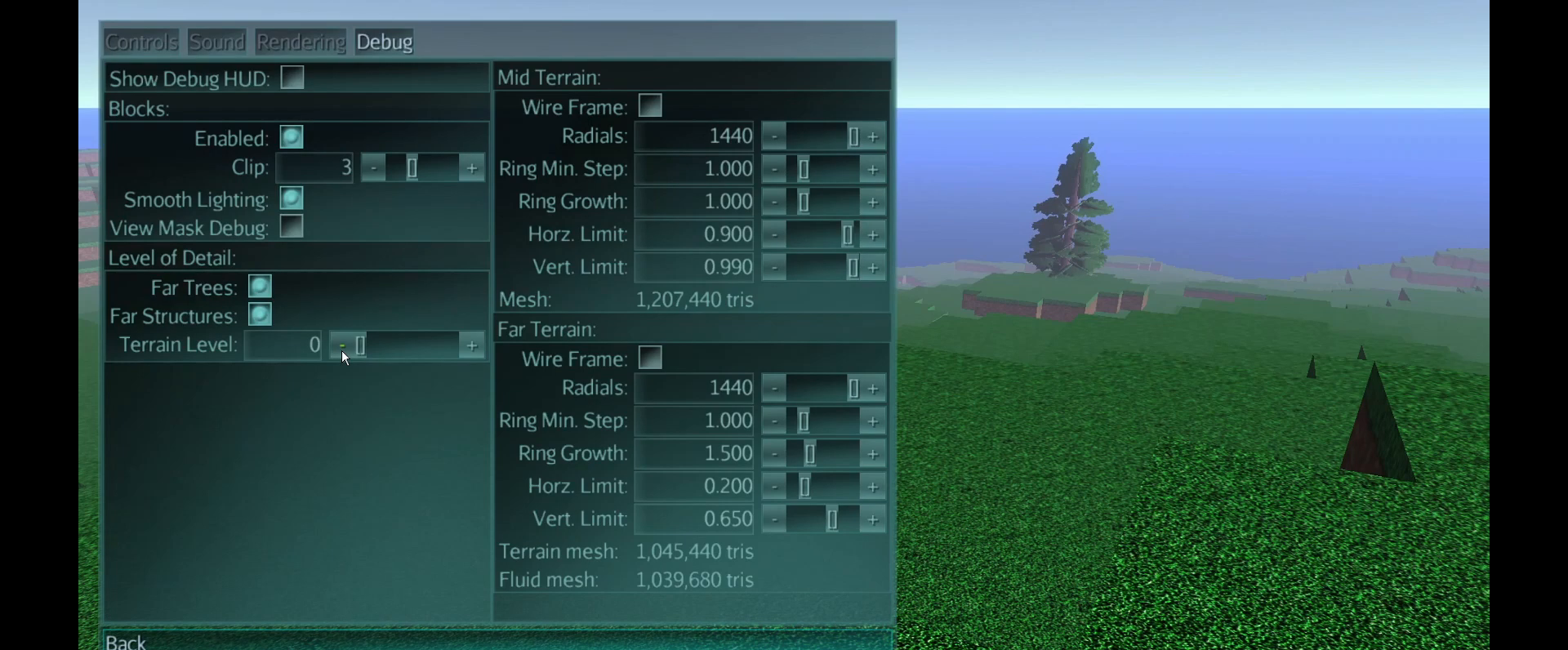
{"keys": [], "mouse": [], "events": []}
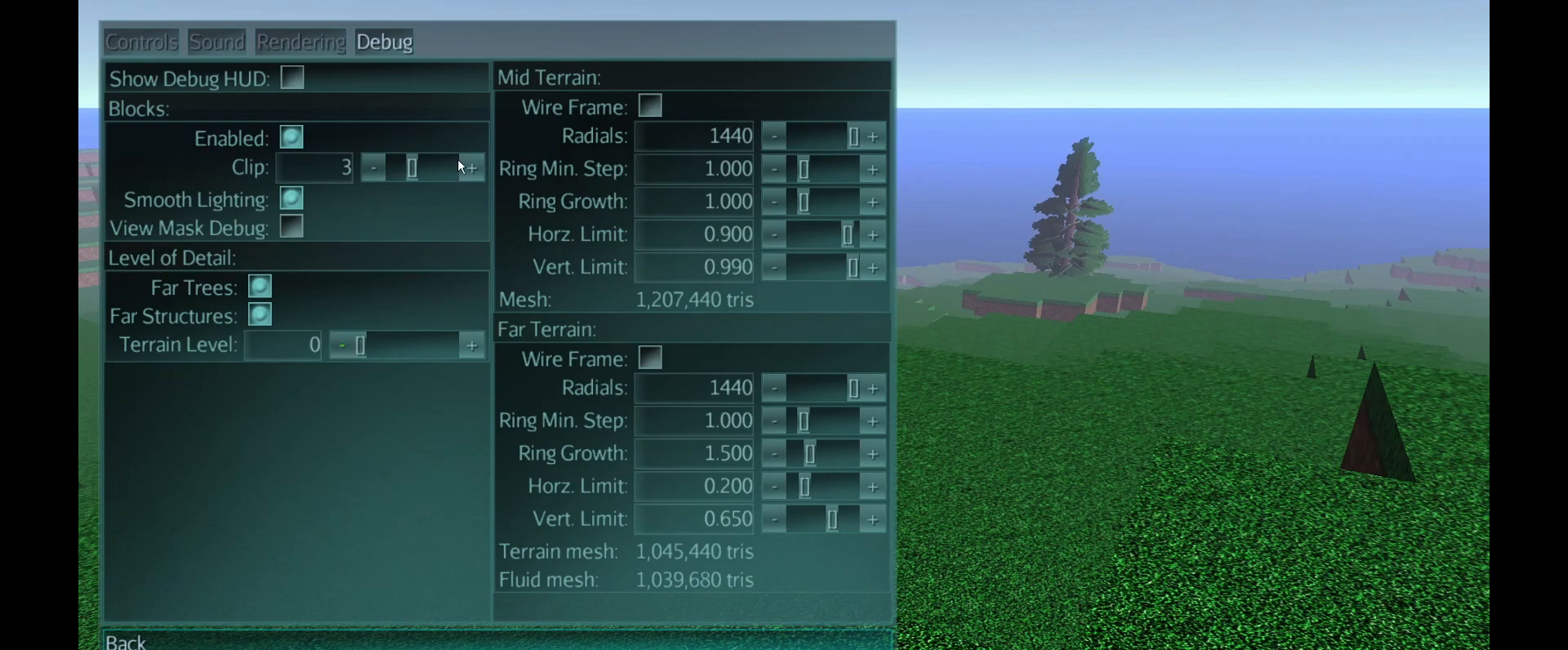
{"keys": [], "mouse": [], "events": [[250, "mouse_left", "down"], [350, "mouse_left", "up"]]}
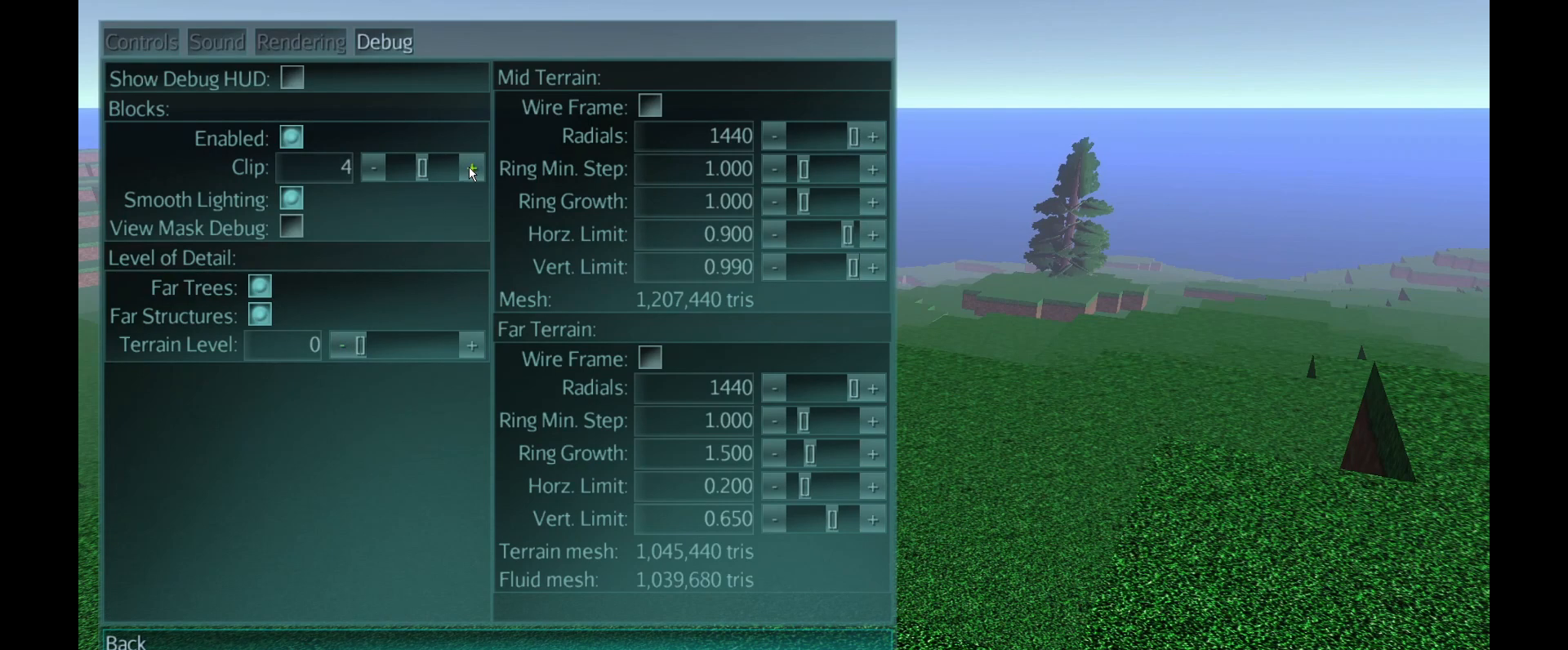
{"keys": [], "mouse": [], "events": []}
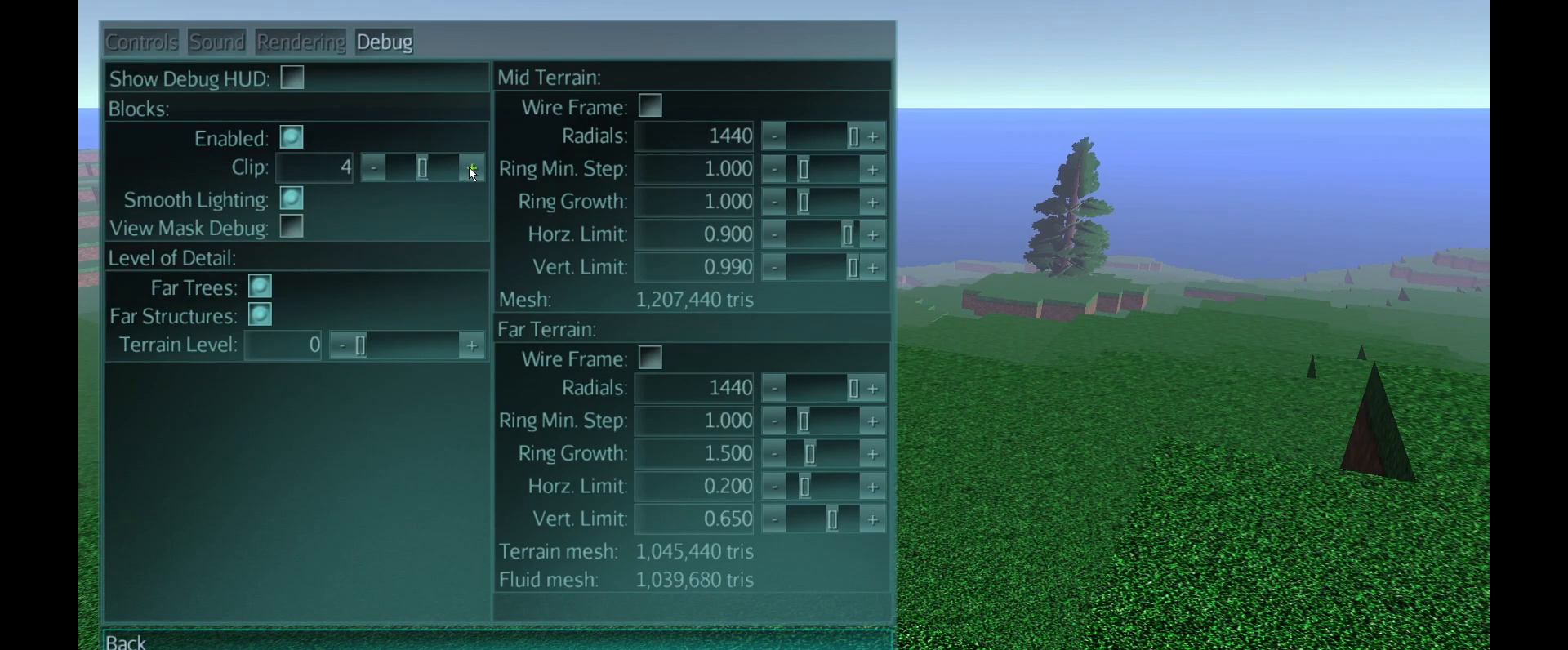
{"keys": [], "mouse": [], "events": []}
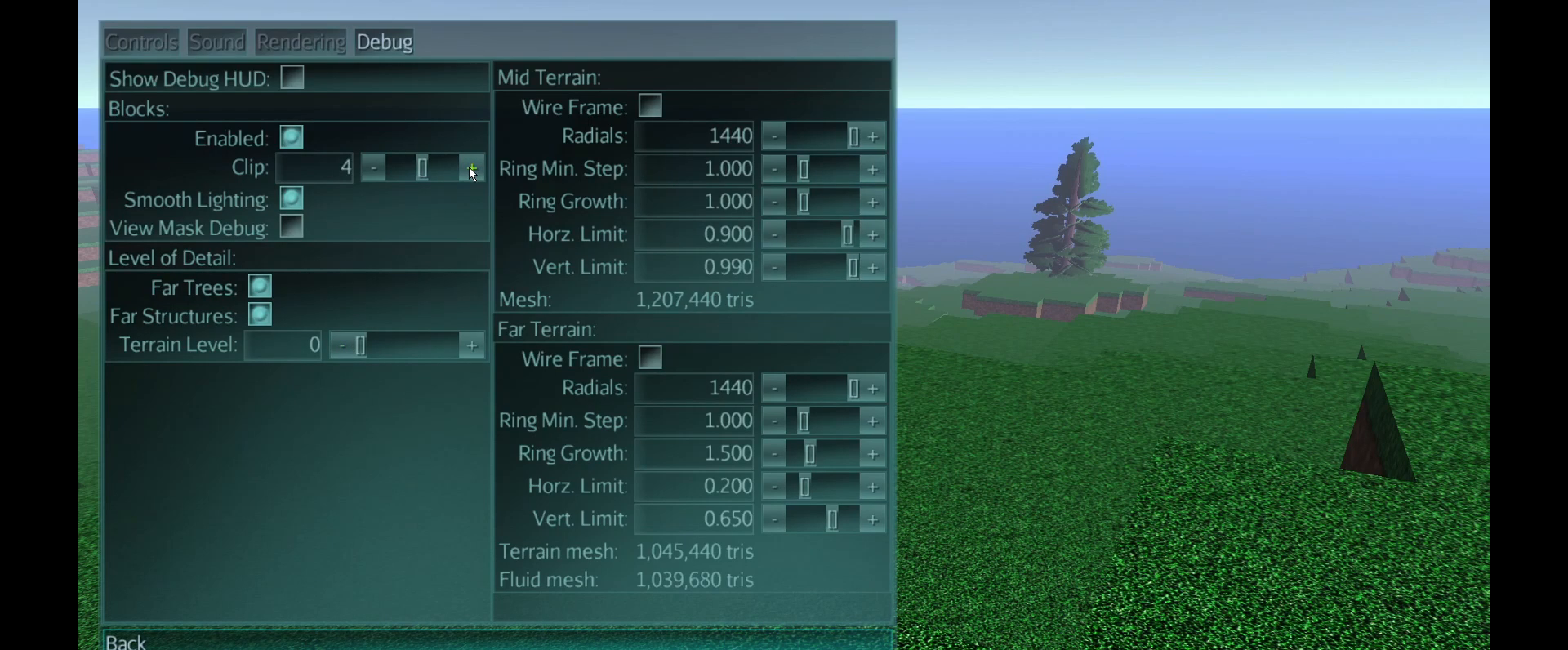
{"keys": [], "mouse": [], "events": []}
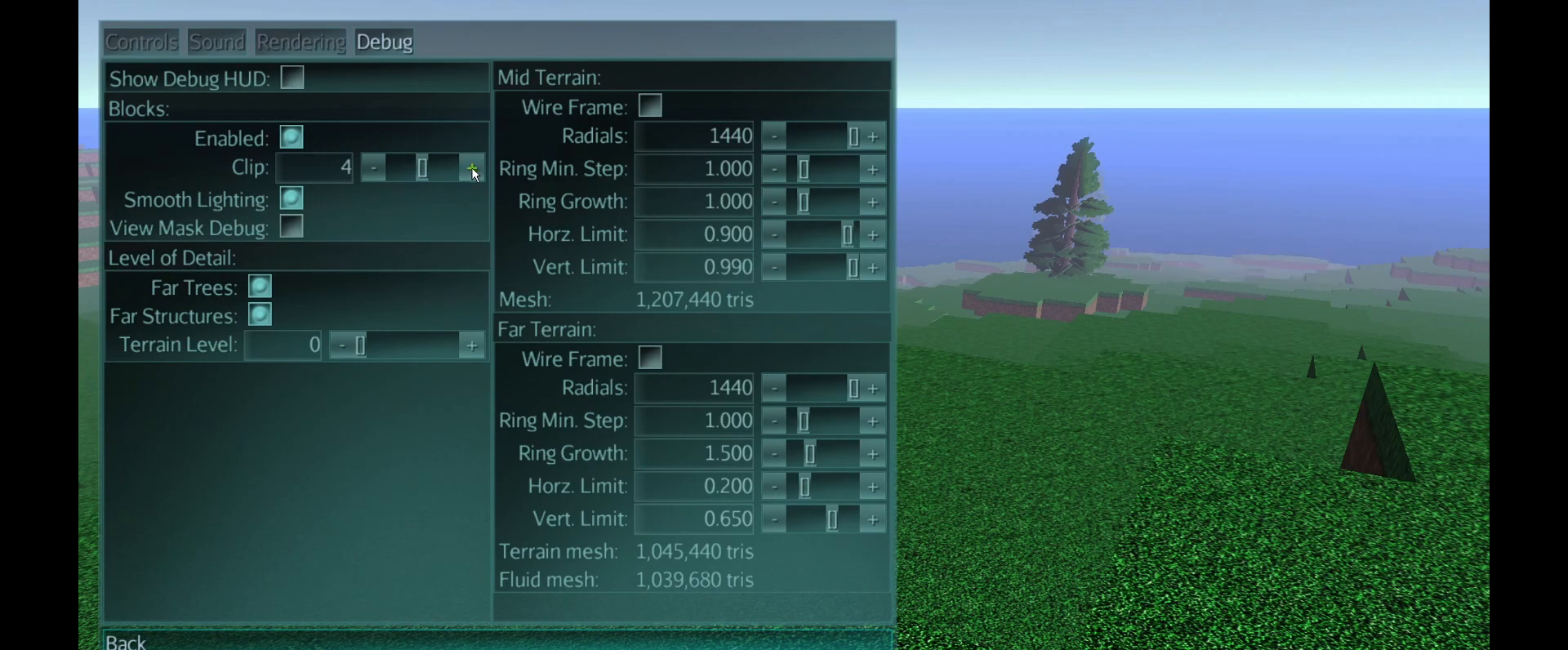
{"keys": [], "mouse": [], "events": []}
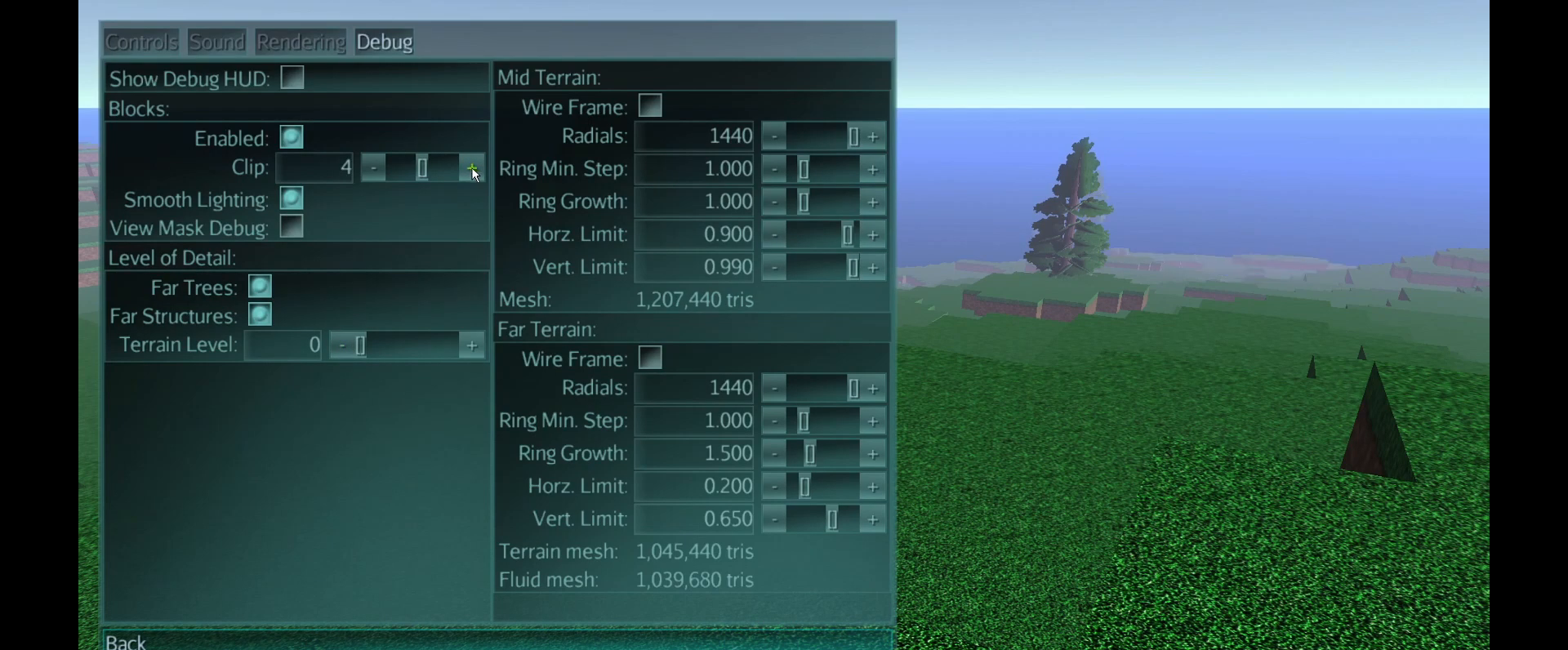
{"keys": [], "mouse": [], "events": []}
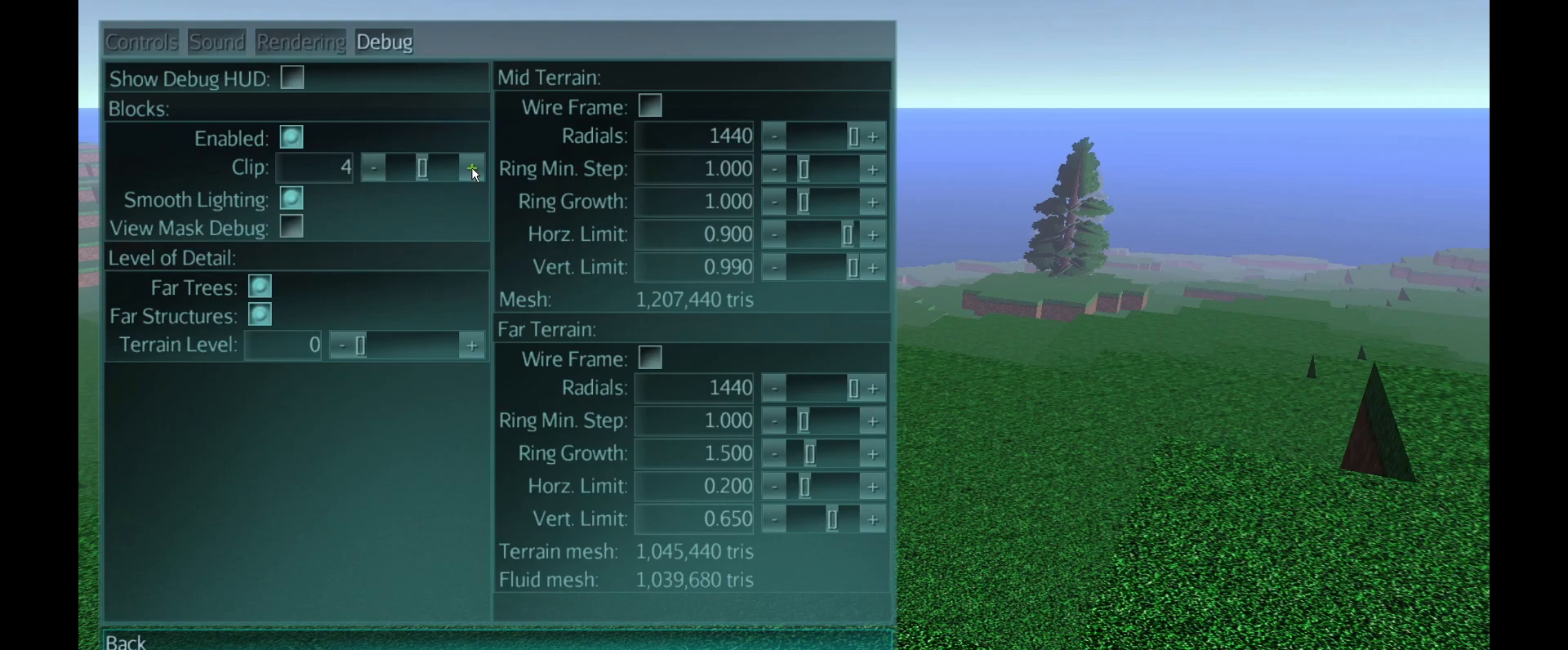
{"keys": [], "mouse": [], "events": [[167, "mouse_left", "down"], [284, "mouse_left", "up"]]}
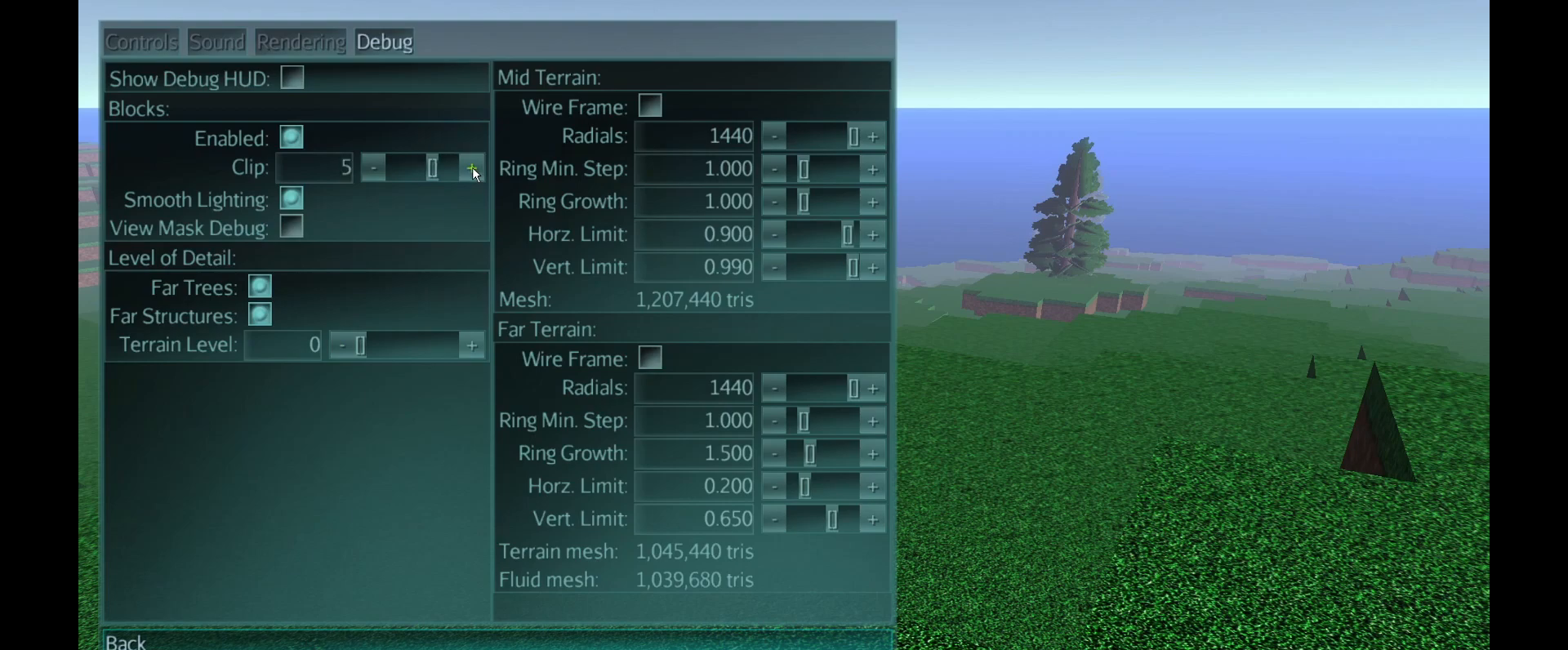
{"keys": [], "mouse": [], "events": []}
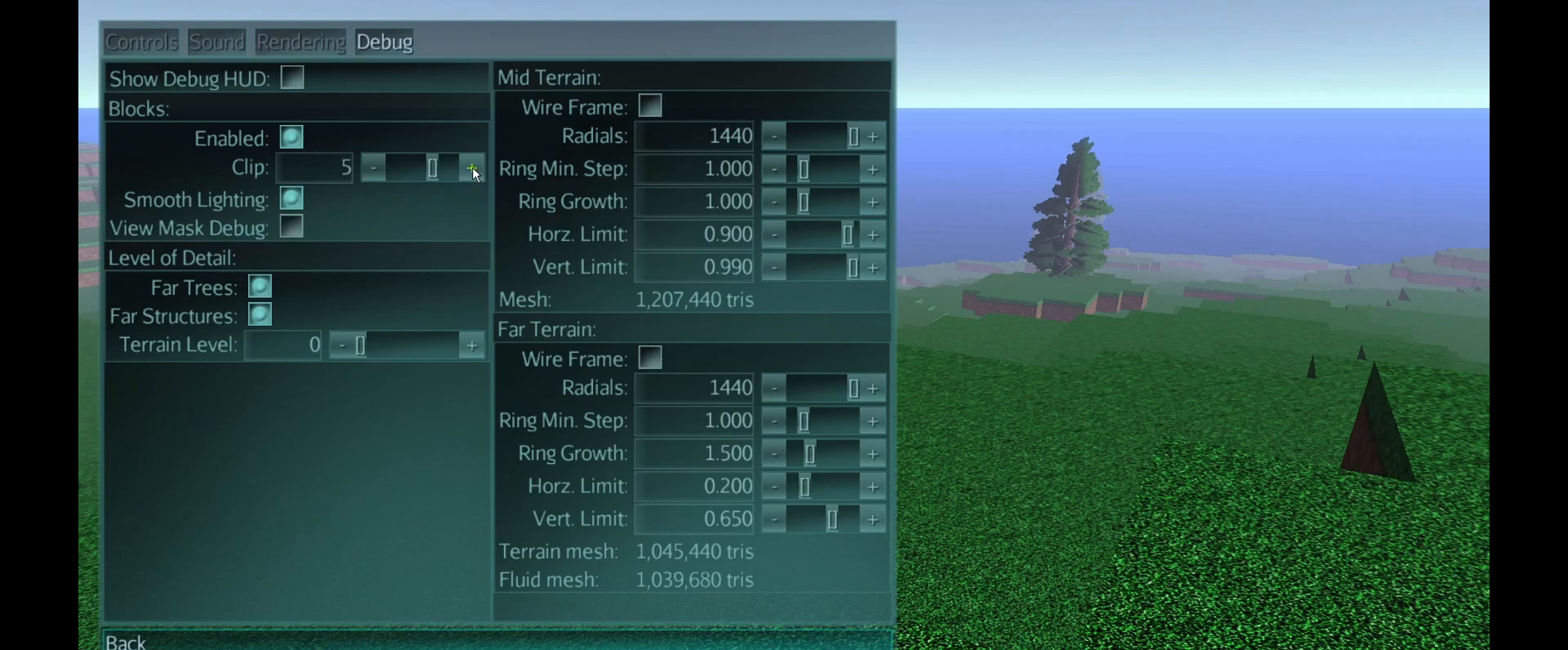
{"keys": [], "mouse": [], "events": []}
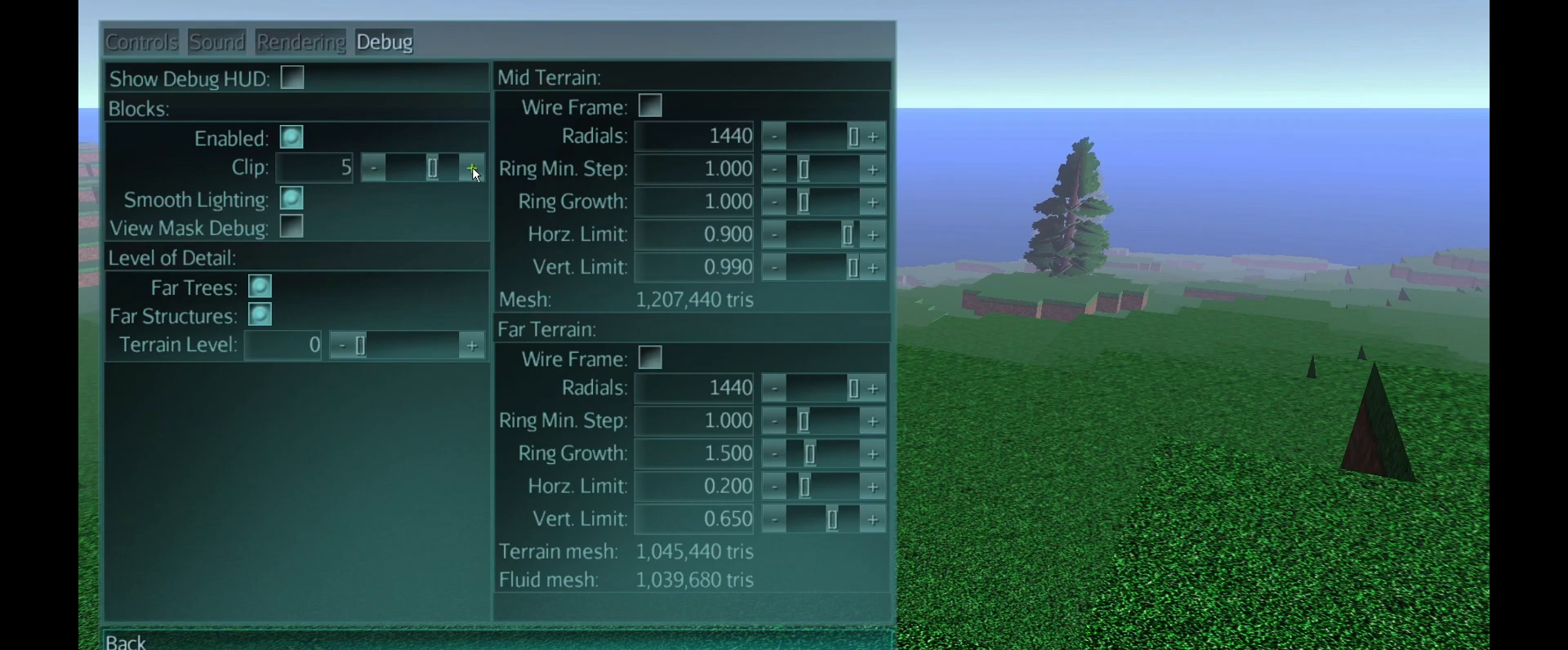
{"keys": [], "mouse": [], "events": []}
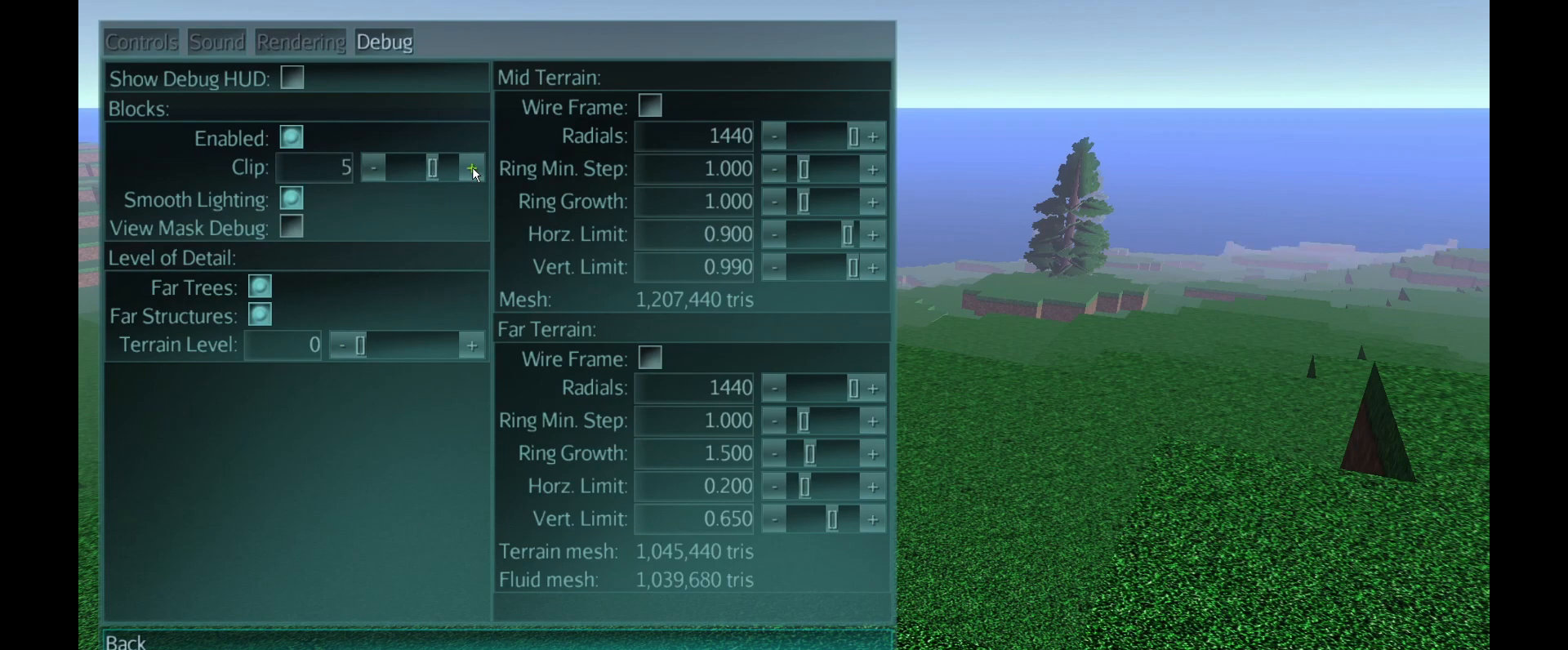
{"keys": [], "mouse": [], "events": []}
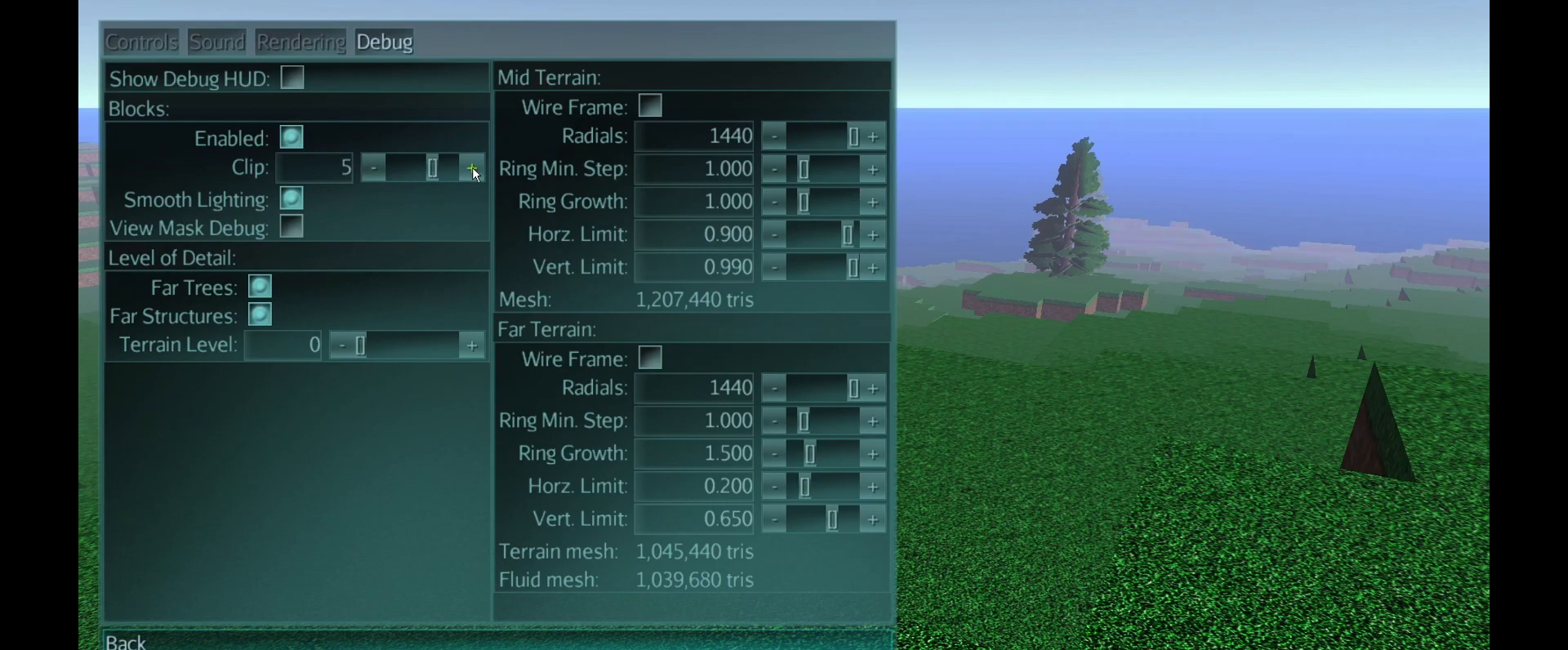
{"keys": [], "mouse": [], "events": []}
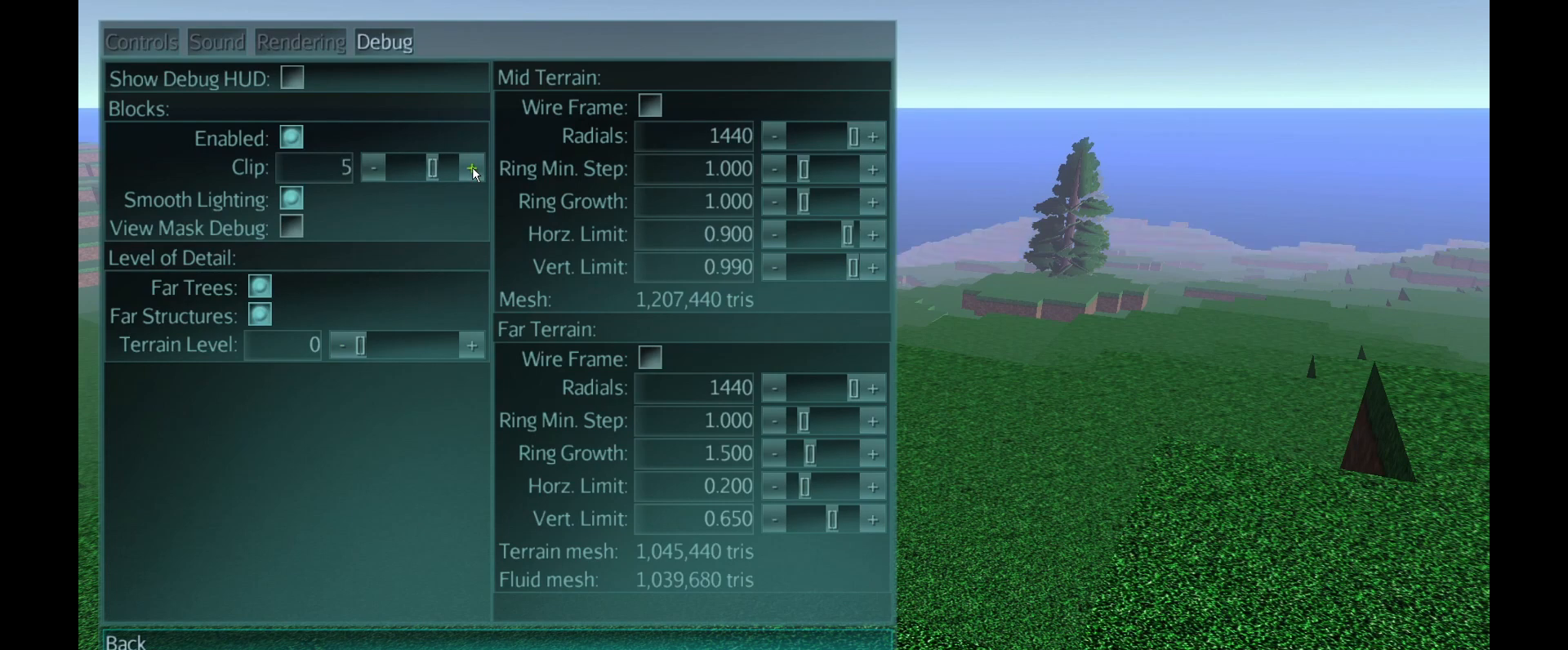
{"keys": [], "mouse": [], "events": []}
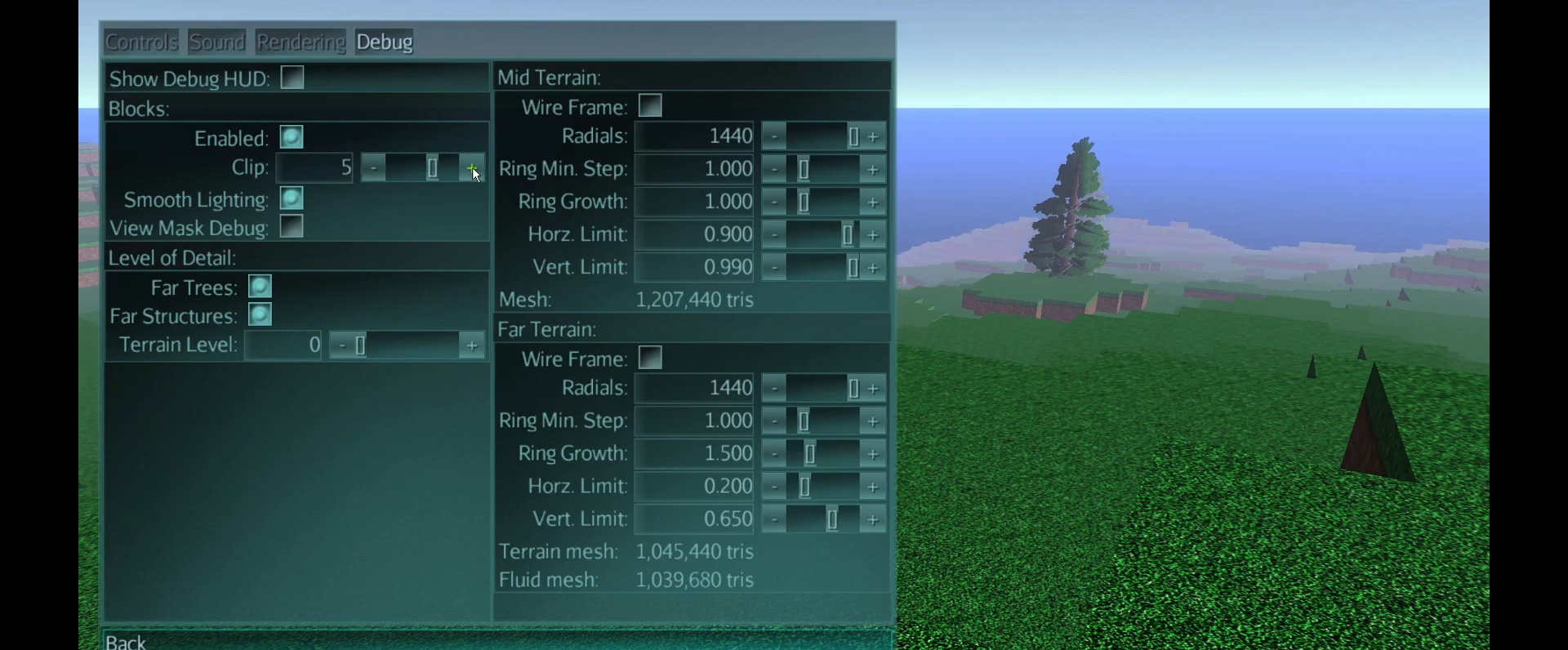
{"keys": [], "mouse": [], "events": []}
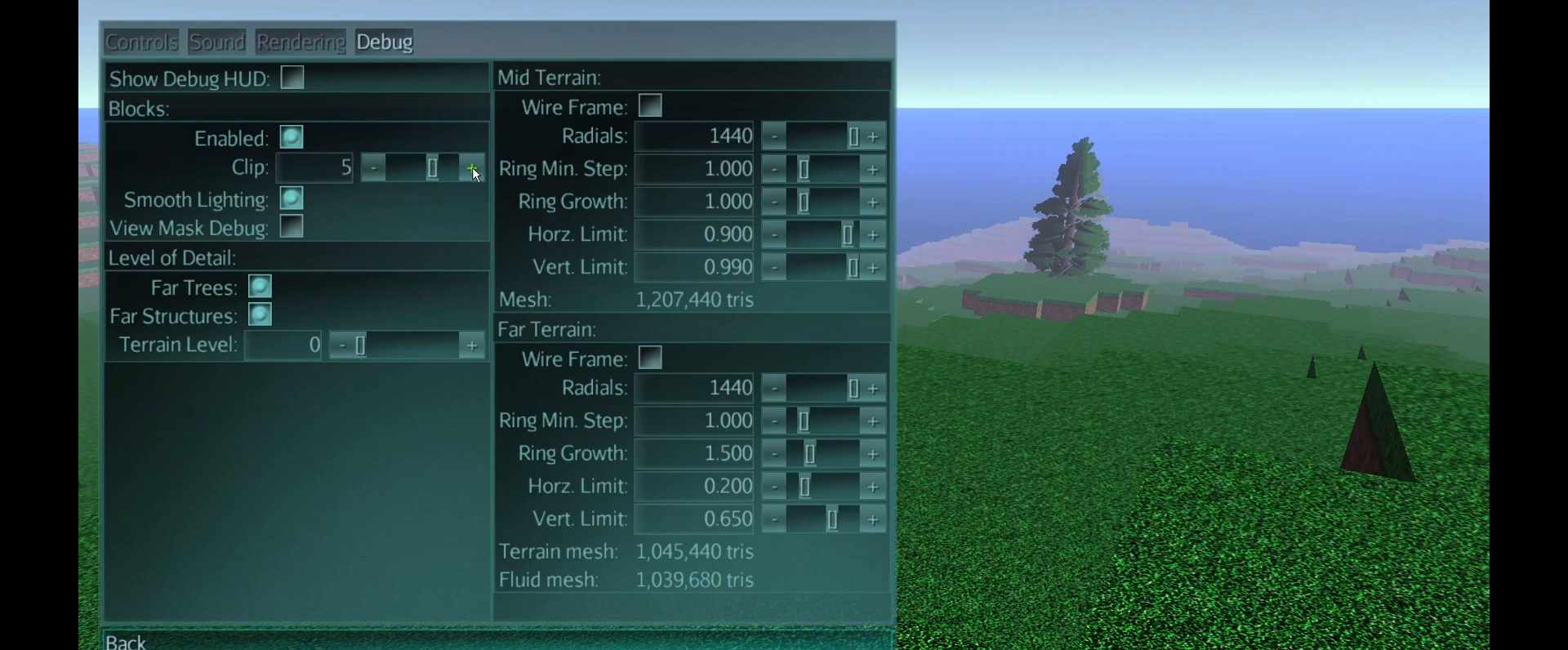
{"keys": [], "mouse": [], "events": []}
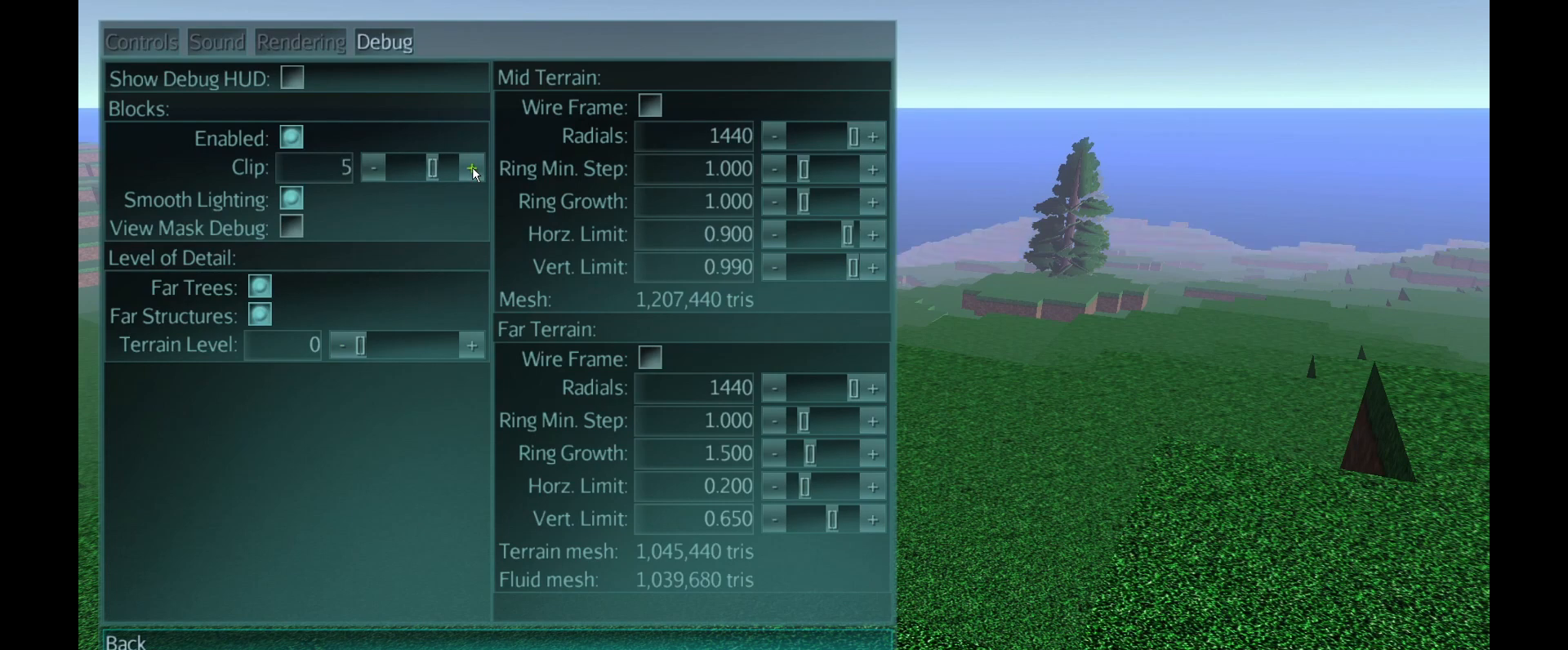
{"keys": [], "mouse": [], "events": [[284, "mouse_left", "down"], [384, "mouse_left", "up"]]}
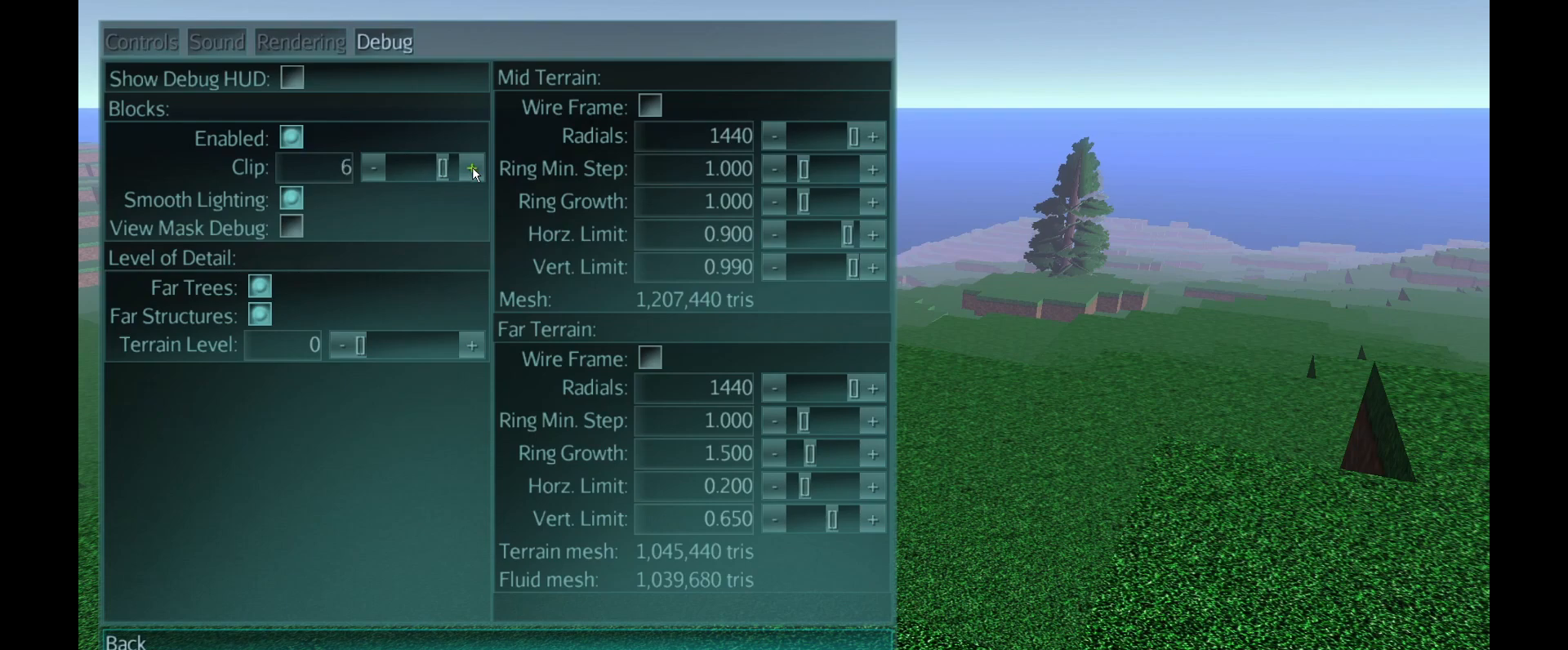
{"keys": [], "mouse": [], "events": []}
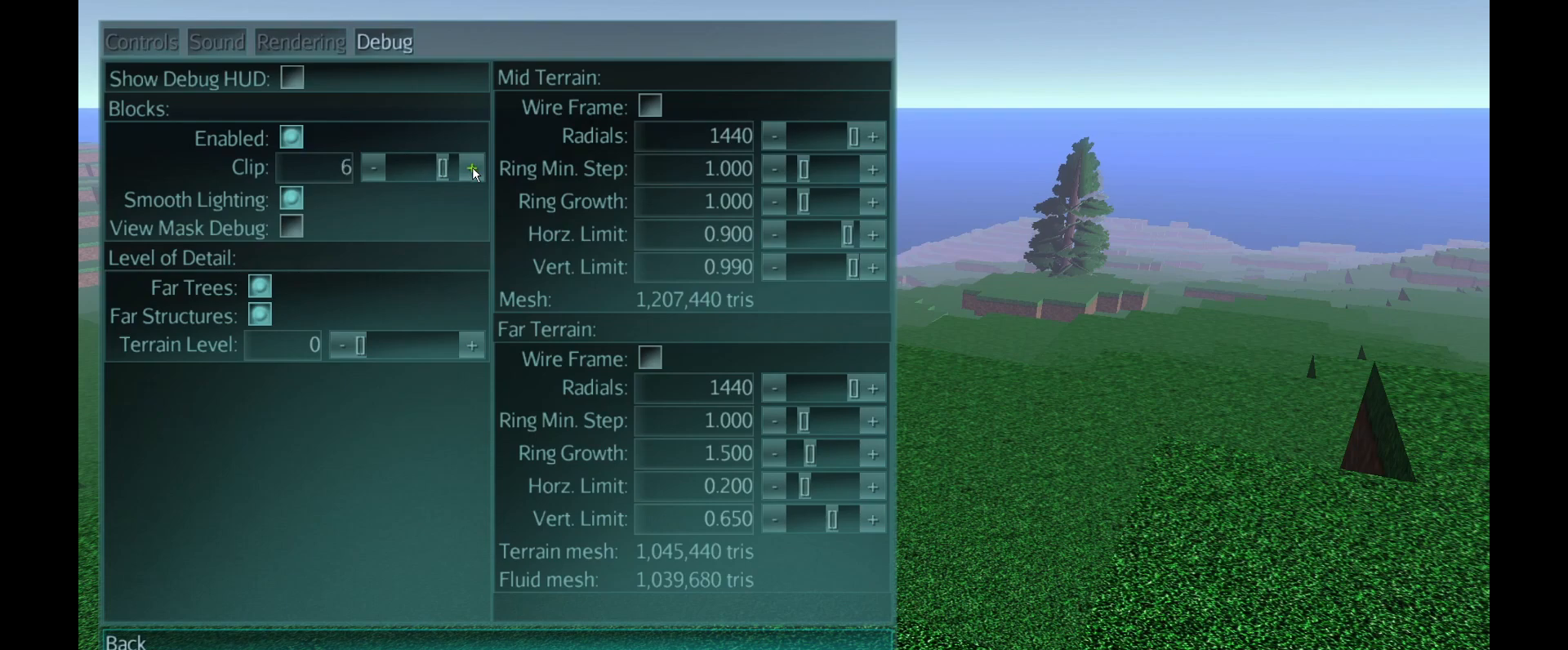
{"keys": [], "mouse": [], "events": []}
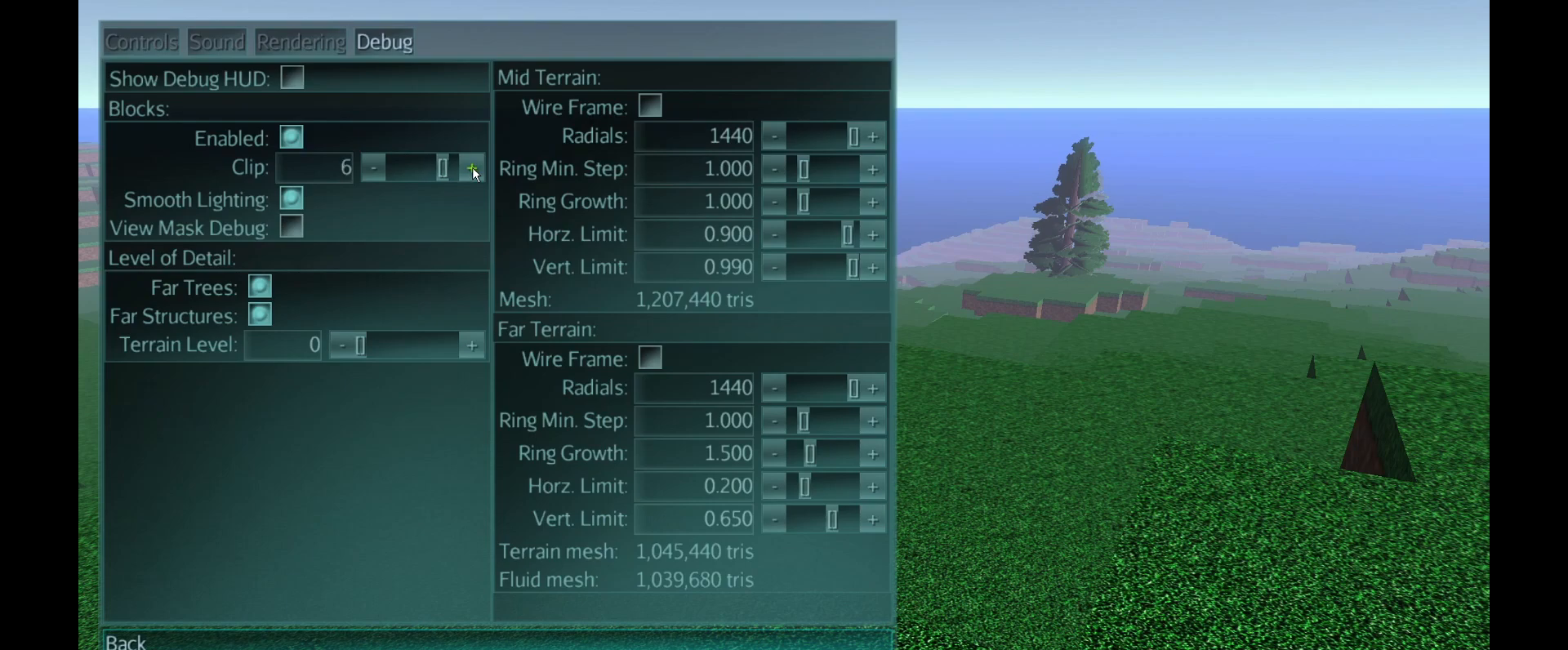
{"keys": [], "mouse": [], "events": []}
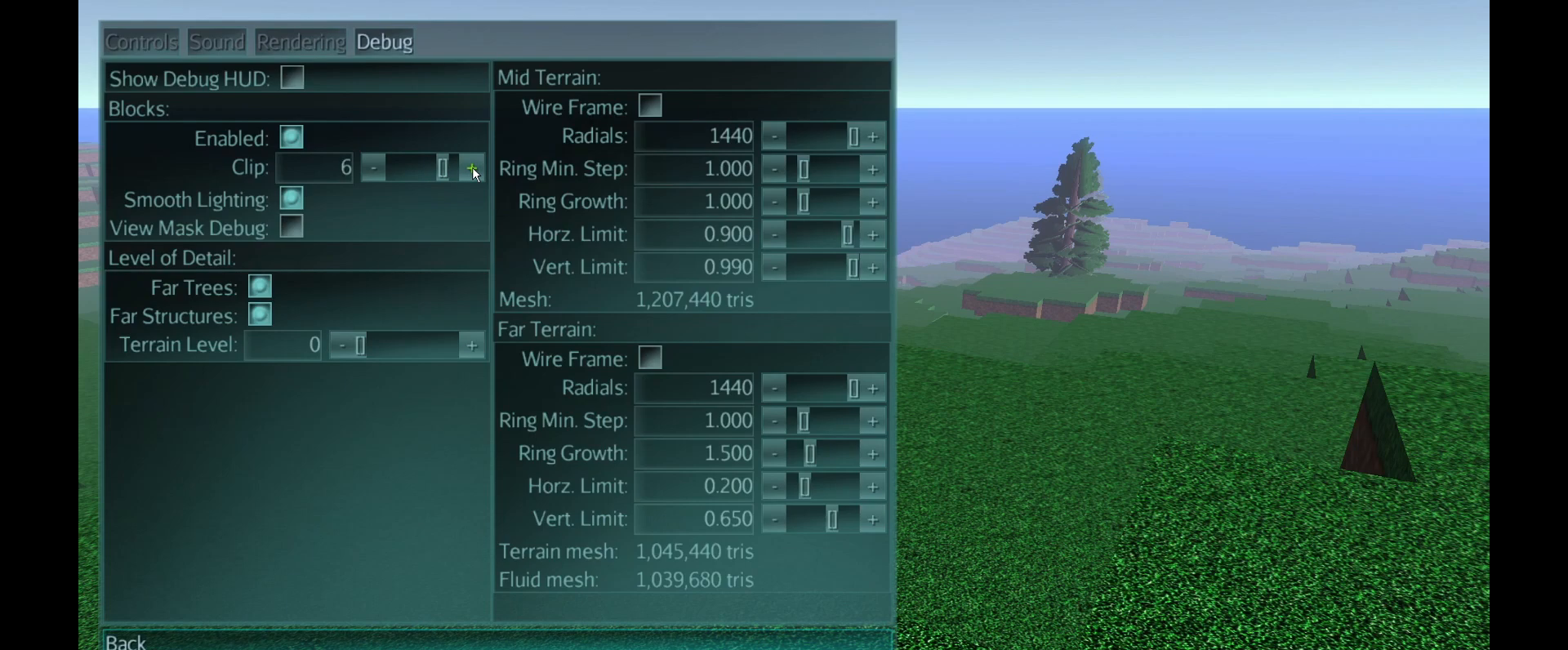
{"keys": [], "mouse": [], "events": []}
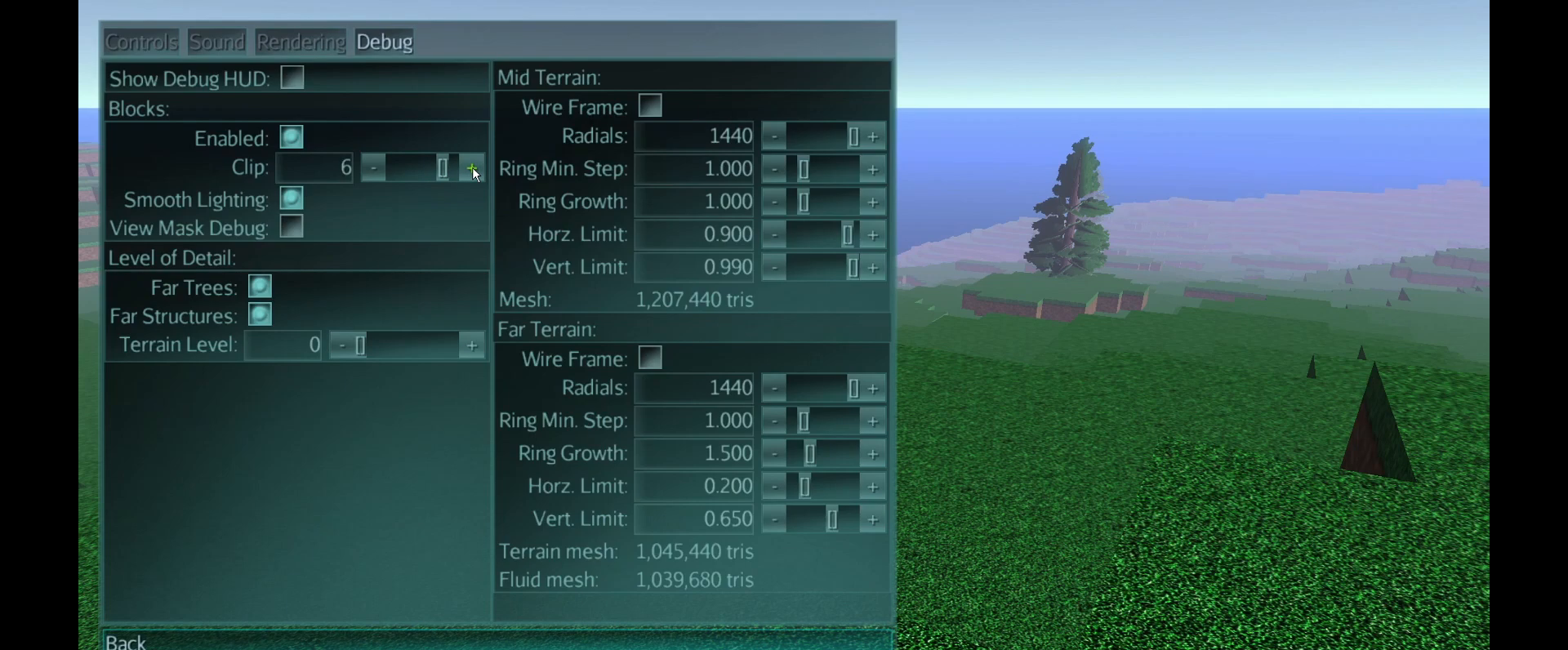
{"keys": [], "mouse": [], "events": []}
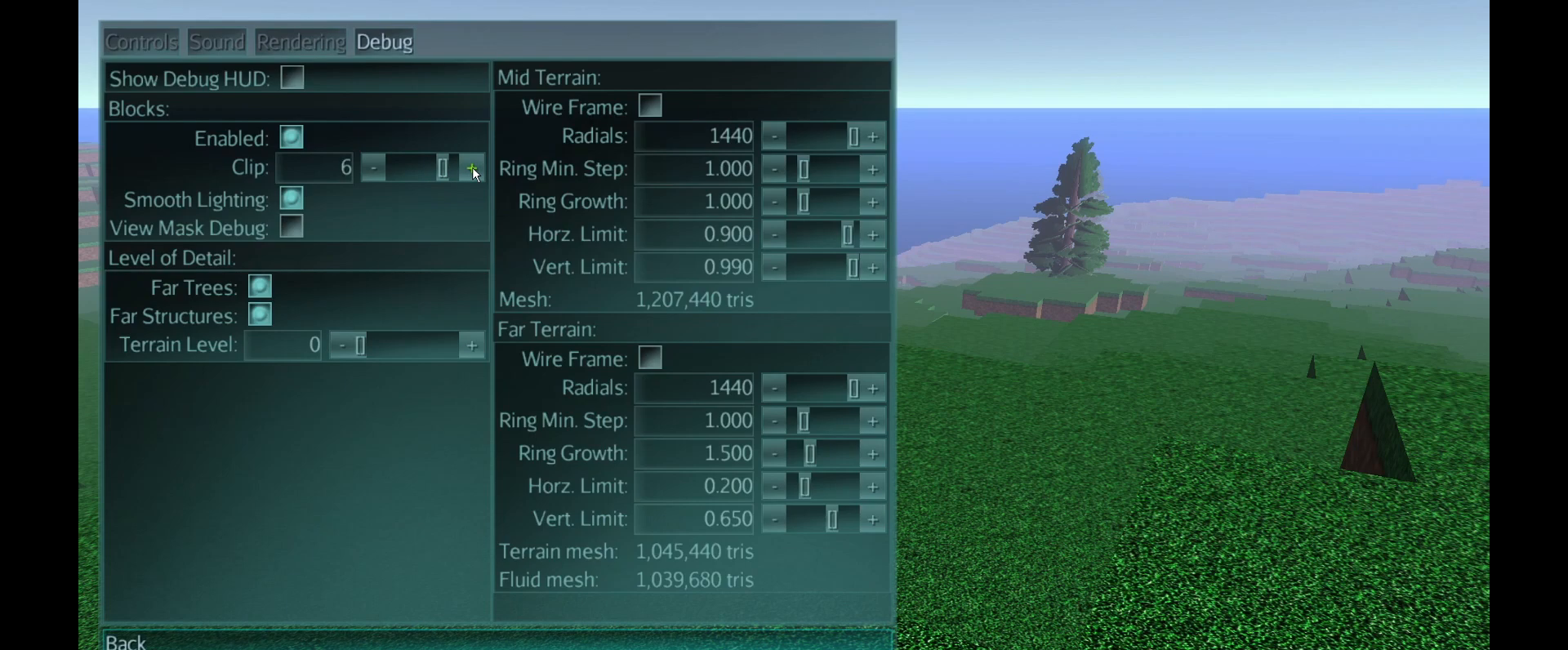
{"keys": [], "mouse": [], "events": []}
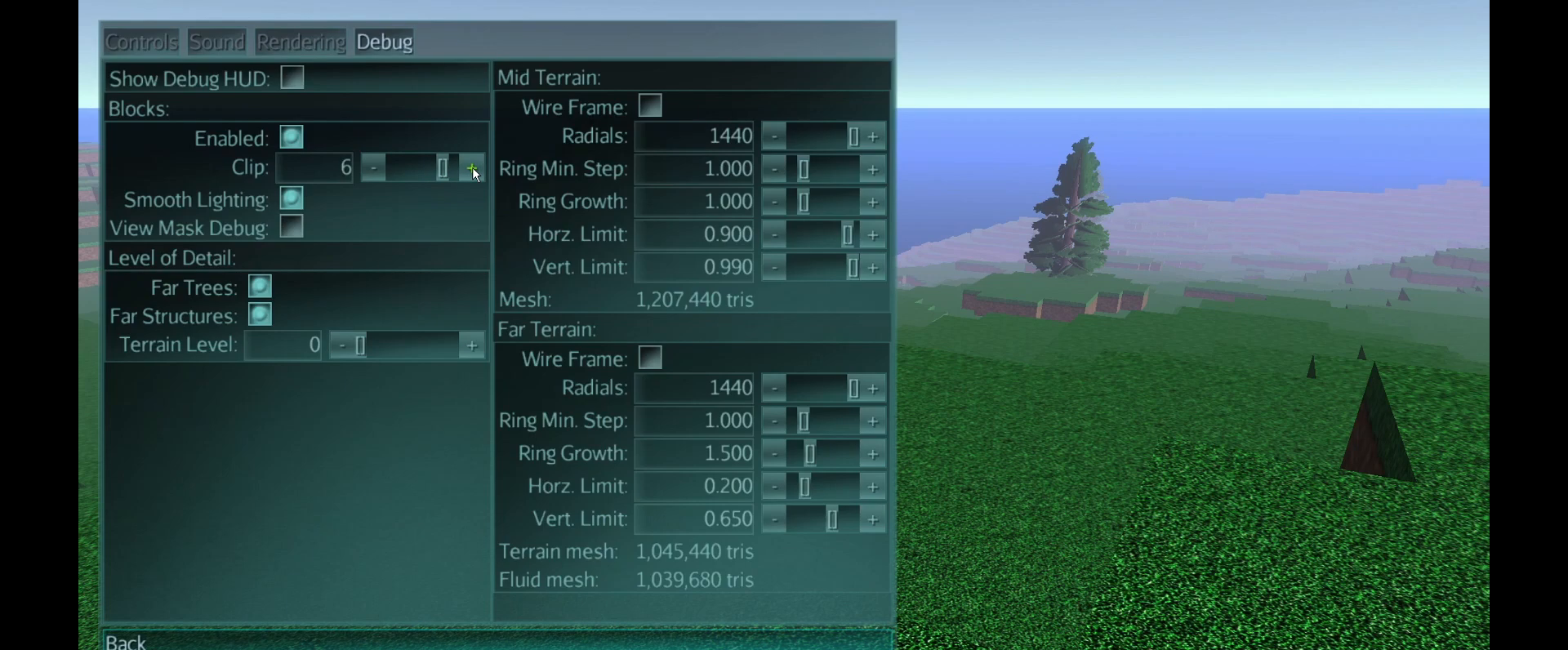
{"keys": [], "mouse": [], "events": [[17, "mouse_left", "down"], [134, "mouse_left", "up"]]}